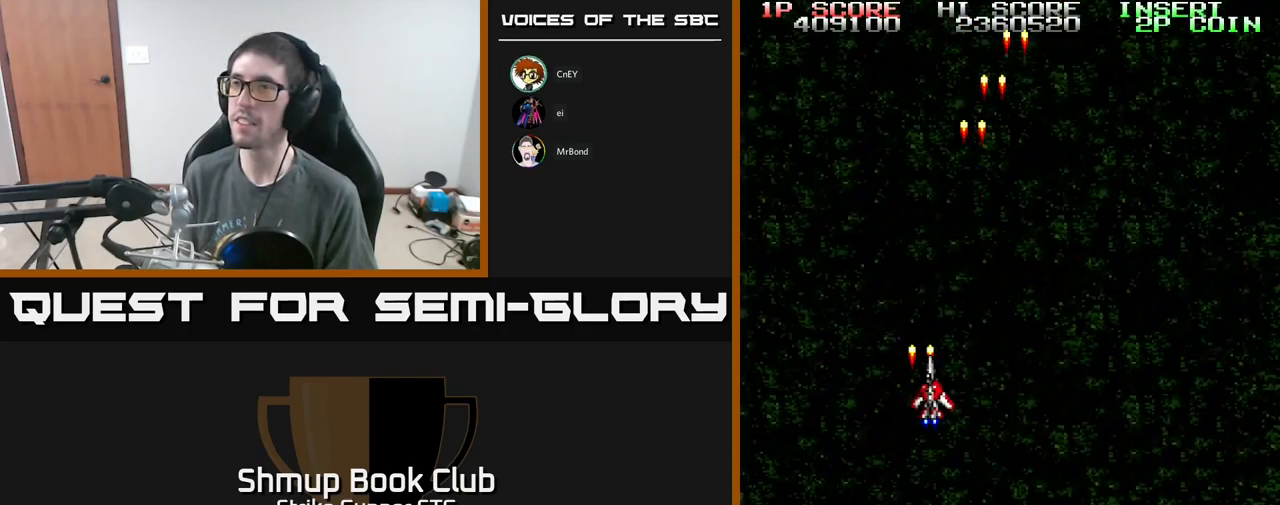
Gameplay with a controller (Xbox layout); each line is a JSON object with the inputs held at the frame after it. "events" lists button and stick changes between this image and that frame as [ms after this image, input, new state], when the widget could be followed in between.
{"buttons": ["A", "DPAD_LEFT"], "left_stick": "center", "right_stick": "center", "events": [[433, "DPAD_RIGHT", "up"], [483, "DPAD_LEFT", "down"]]}
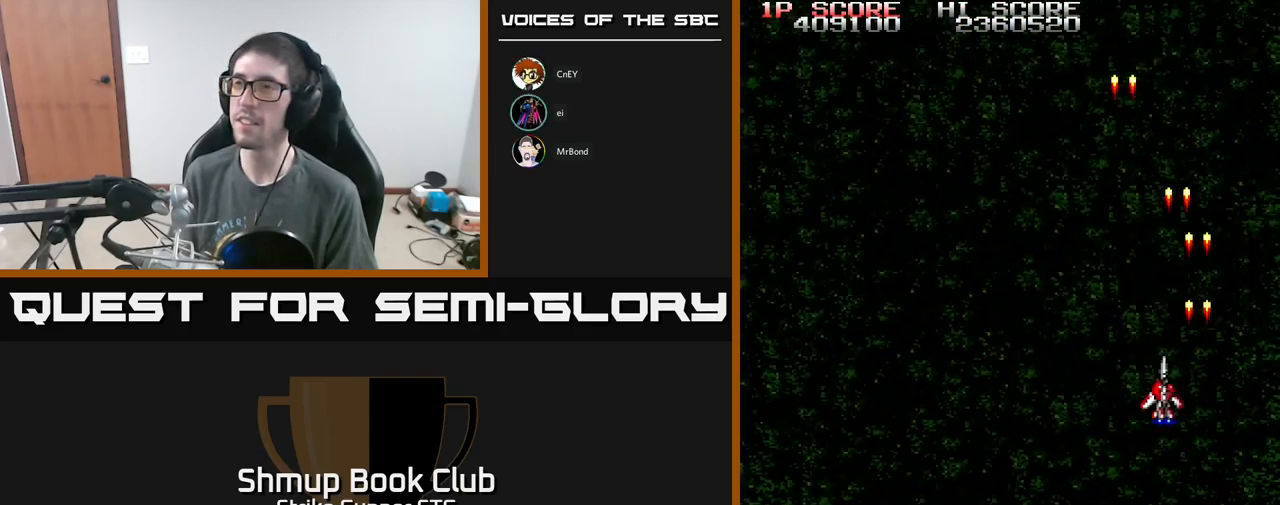
{"buttons": ["A", "DPAD_LEFT"], "left_stick": "center", "right_stick": "center", "events": [[133, "DPAD_UP", "down"], [250, "DPAD_UP", "up"], [267, "DPAD_LEFT", "up"], [500, "DPAD_LEFT", "down"]]}
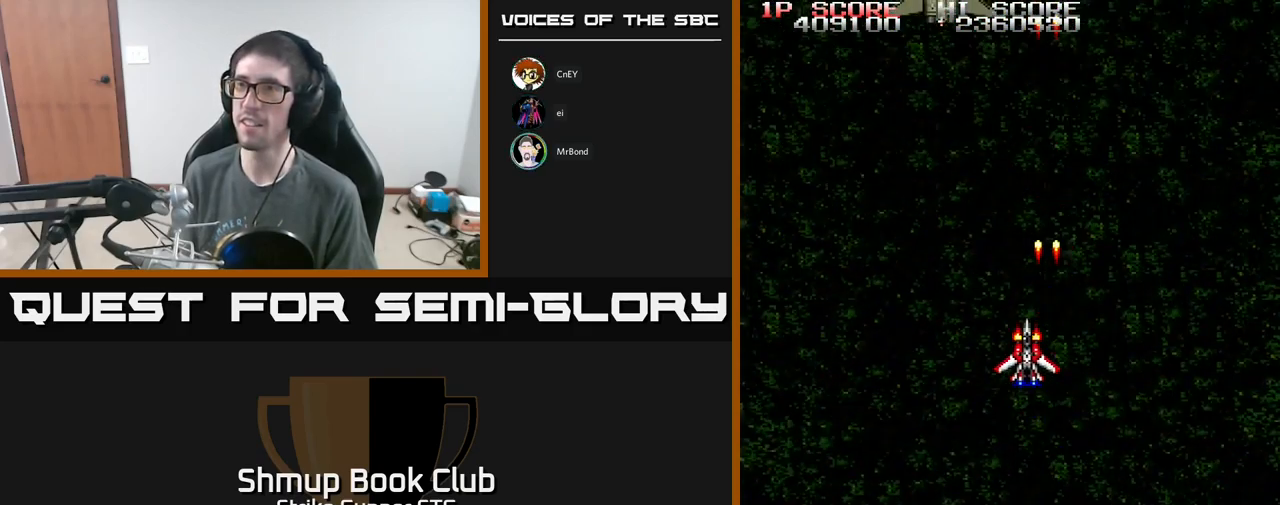
{"buttons": ["A", "DPAD_UP"], "left_stick": "center", "right_stick": "center", "events": [[233, "DPAD_LEFT", "up"], [267, "DPAD_RIGHT", "down"], [383, "DPAD_RIGHT", "up"], [383, "DPAD_UP", "down"]]}
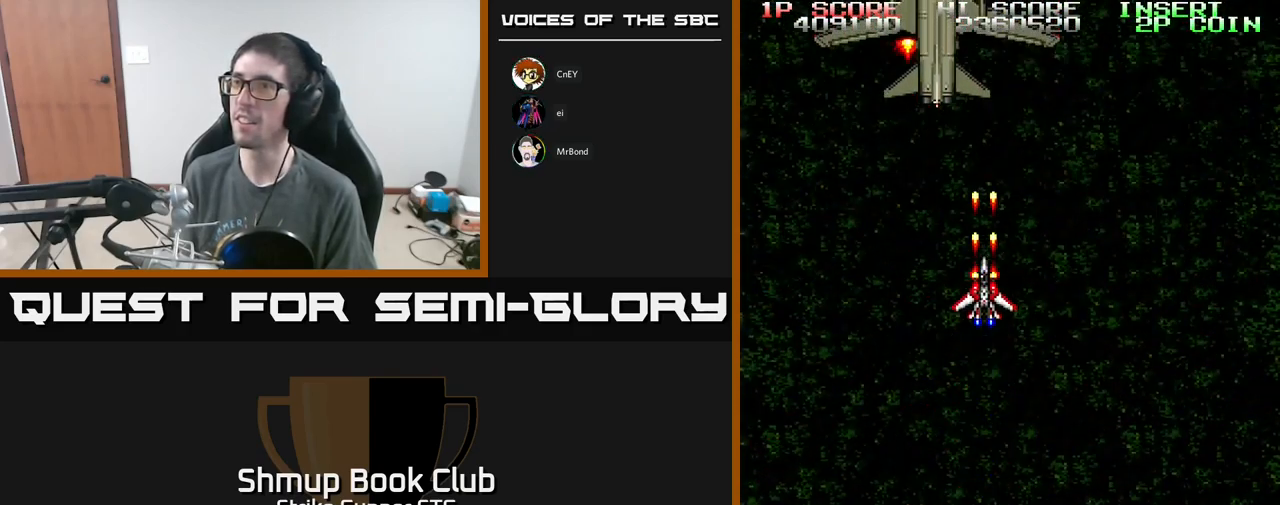
{"buttons": ["A"], "left_stick": "center", "right_stick": "center", "events": [[17, "DPAD_UP", "up"], [250, "DPAD_LEFT", "down"], [300, "DPAD_LEFT", "up"]]}
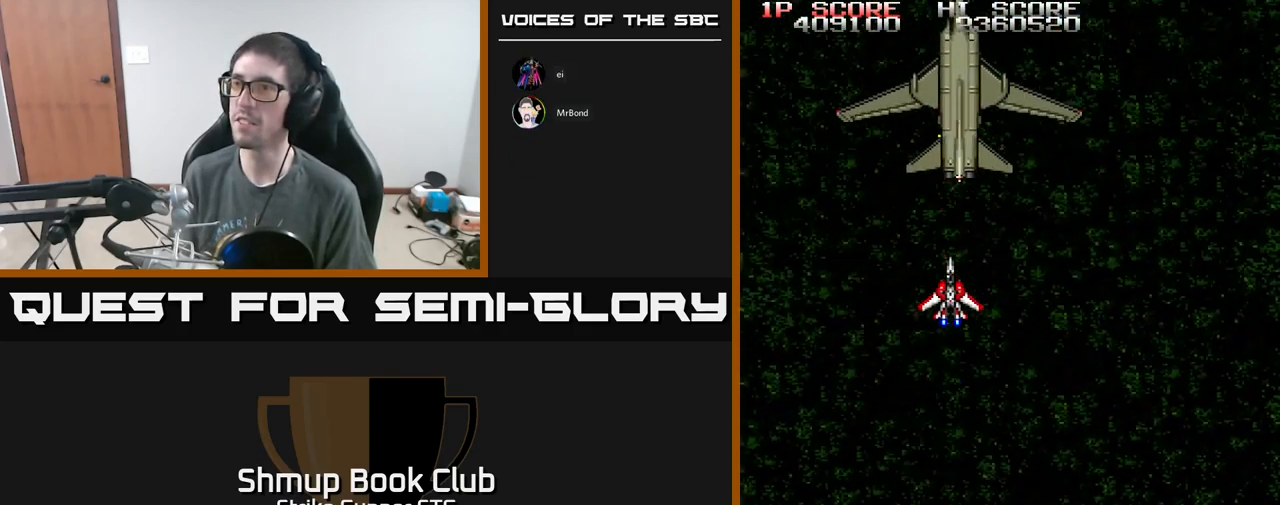
{"buttons": ["A", "X", "DPAD_DOWN"], "left_stick": "center", "right_stick": "center", "events": [[33, "X", "down"], [100, "DPAD_RIGHT", "down"], [117, "X", "up"], [167, "DPAD_DOWN", "down"], [183, "DPAD_RIGHT", "up"], [200, "X", "down"], [217, "DPAD_DOWN", "up"], [300, "X", "up"], [367, "X", "down"], [417, "DPAD_RIGHT", "down"], [433, "DPAD_DOWN", "down"], [450, "X", "up"], [483, "DPAD_RIGHT", "up"], [500, "X", "down"]]}
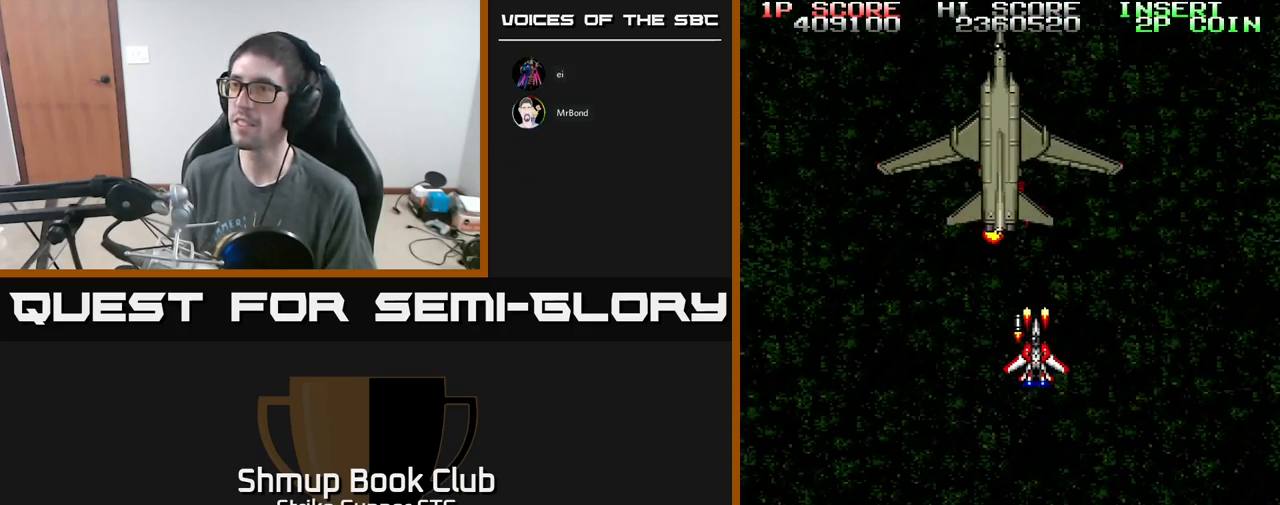
{"buttons": ["A", "X"], "left_stick": "center", "right_stick": "center", "events": [[17, "DPAD_DOWN", "up"], [100, "X", "up"], [167, "X", "down"], [267, "DPAD_RIGHT", "down"], [267, "X", "up"], [317, "DPAD_RIGHT", "up"], [333, "X", "down"], [433, "X", "up"], [500, "X", "down"]]}
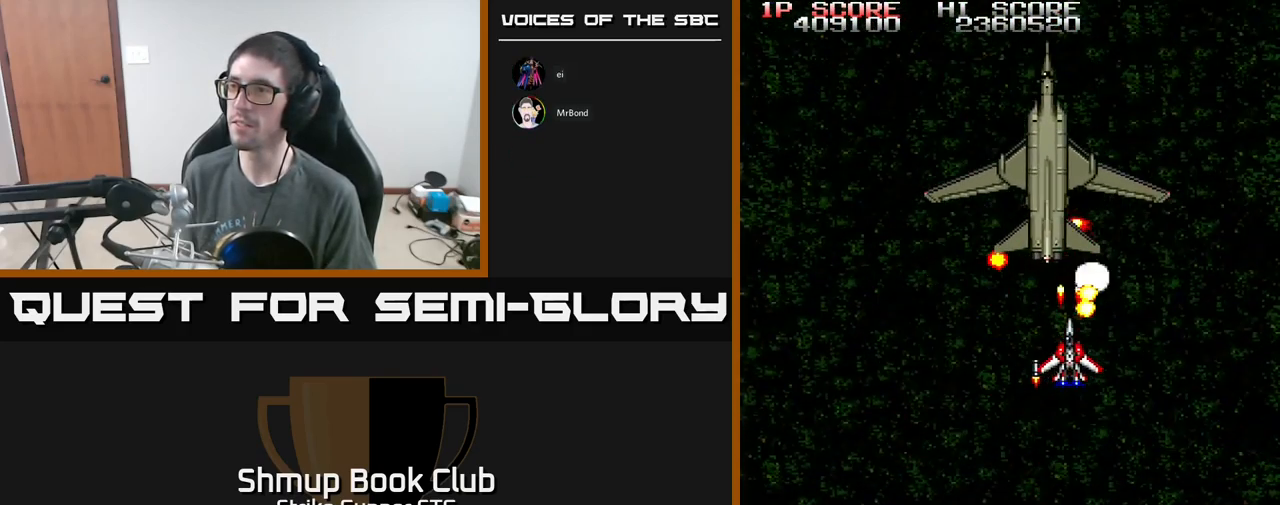
{"buttons": ["A"], "left_stick": "center", "right_stick": "center", "events": [[100, "DPAD_RIGHT", "down"], [117, "X", "up"], [133, "DPAD_RIGHT", "up"], [183, "X", "down"], [267, "X", "up"], [333, "DPAD_DOWN", "down"], [333, "X", "down"], [433, "DPAD_DOWN", "up"], [433, "X", "up"]]}
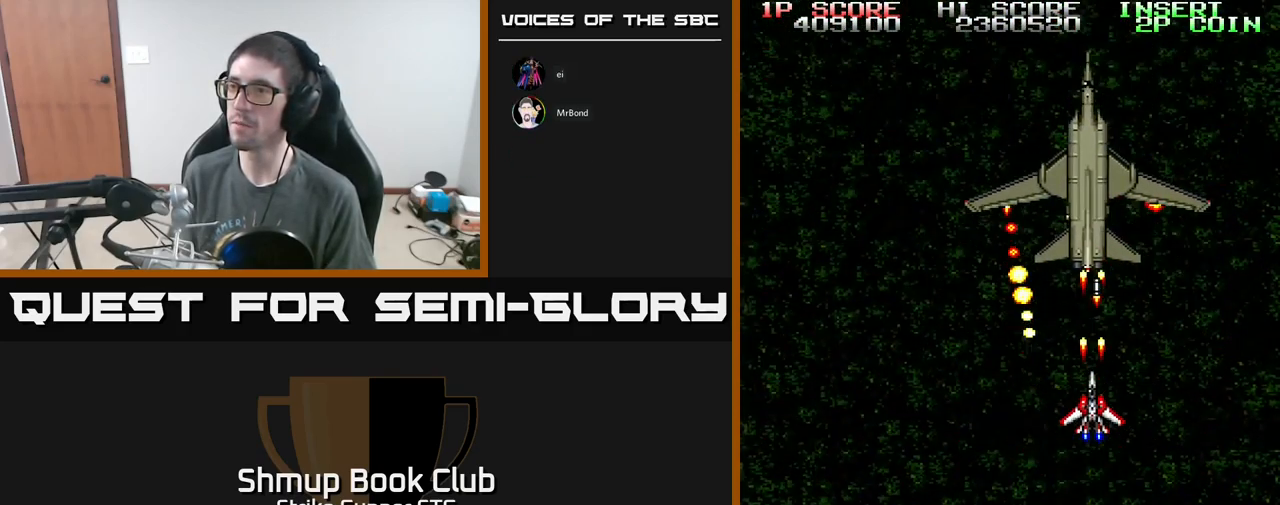
{"buttons": ["A"], "left_stick": "center", "right_stick": "center", "events": [[17, "X", "down"], [117, "X", "up"], [150, "DPAD_DOWN", "down"], [167, "X", "down"], [250, "DPAD_DOWN", "up"], [267, "X", "up"], [334, "X", "down"], [467, "X", "up"]]}
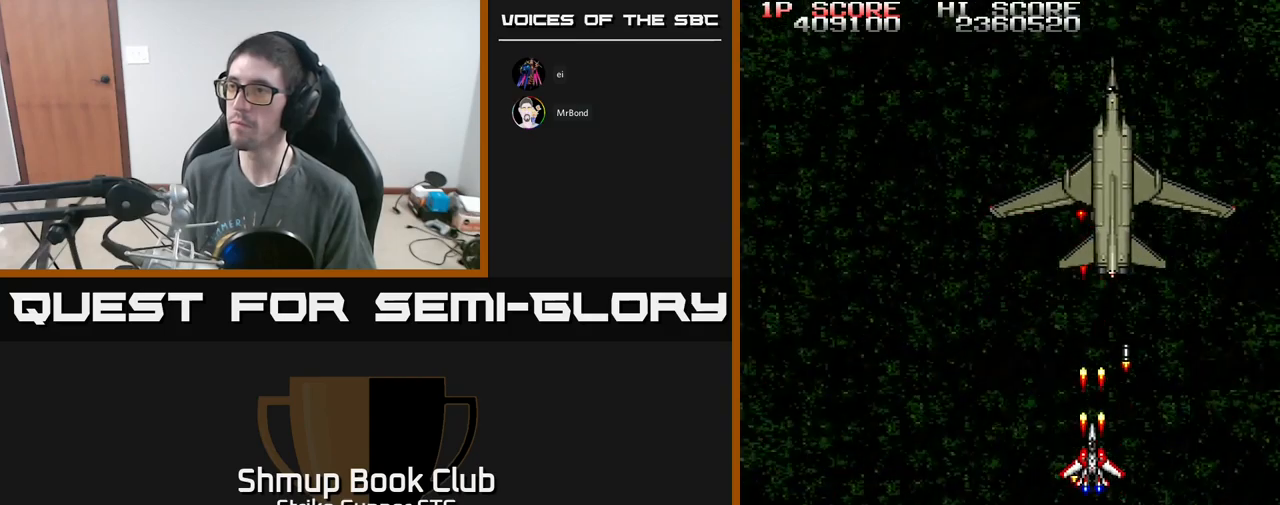
{"buttons": ["A"], "left_stick": "center", "right_stick": "center", "events": [[17, "X", "down"], [117, "X", "up"], [184, "X", "down"], [317, "X", "up"], [384, "X", "down"], [484, "X", "up"]]}
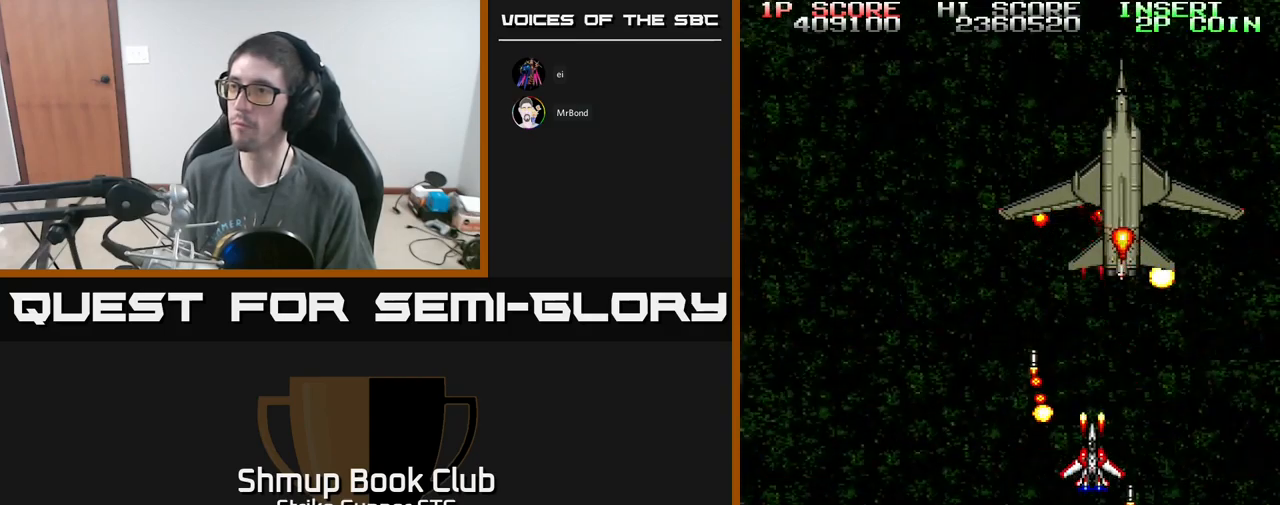
{"buttons": ["A", "DPAD_UP"], "left_stick": "center", "right_stick": "center", "events": [[34, "X", "down"], [117, "DPAD_DOWN", "down"], [150, "X", "up"], [234, "X", "down"], [284, "DPAD_DOWN", "up"], [334, "X", "up"], [400, "X", "down"], [467, "DPAD_UP", "down"], [484, "X", "up"]]}
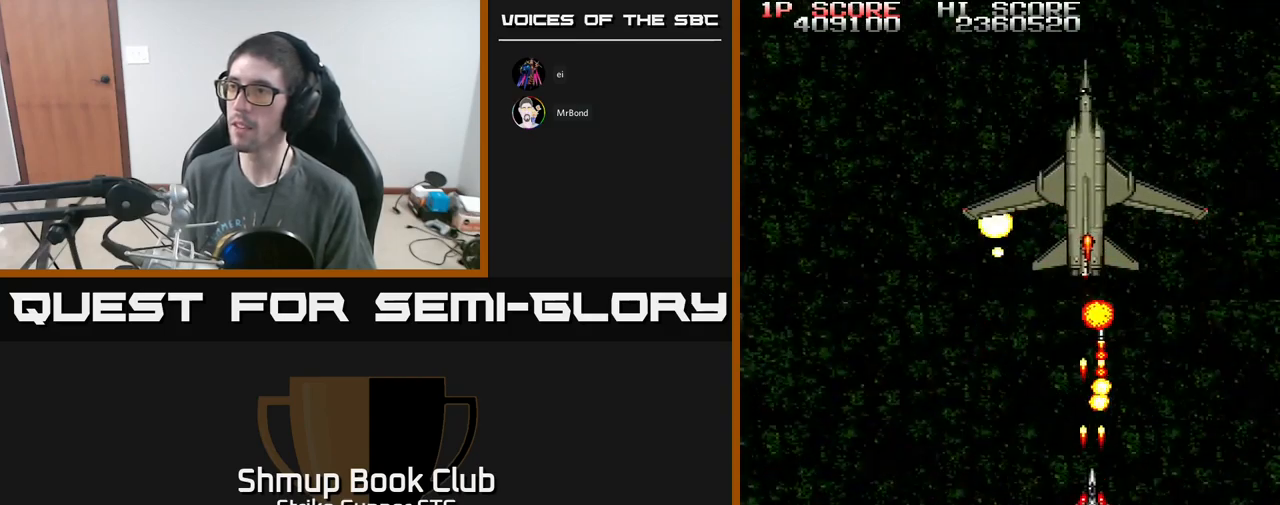
{"buttons": ["A", "X"], "left_stick": "center", "right_stick": "center", "events": [[50, "DPAD_LEFT", "down"], [67, "X", "down"], [134, "DPAD_UP", "up"], [167, "DPAD_LEFT", "up"], [200, "X", "up"], [234, "X", "down"], [317, "DPAD_LEFT", "down"], [350, "X", "up"], [417, "X", "down"], [434, "DPAD_LEFT", "up"]]}
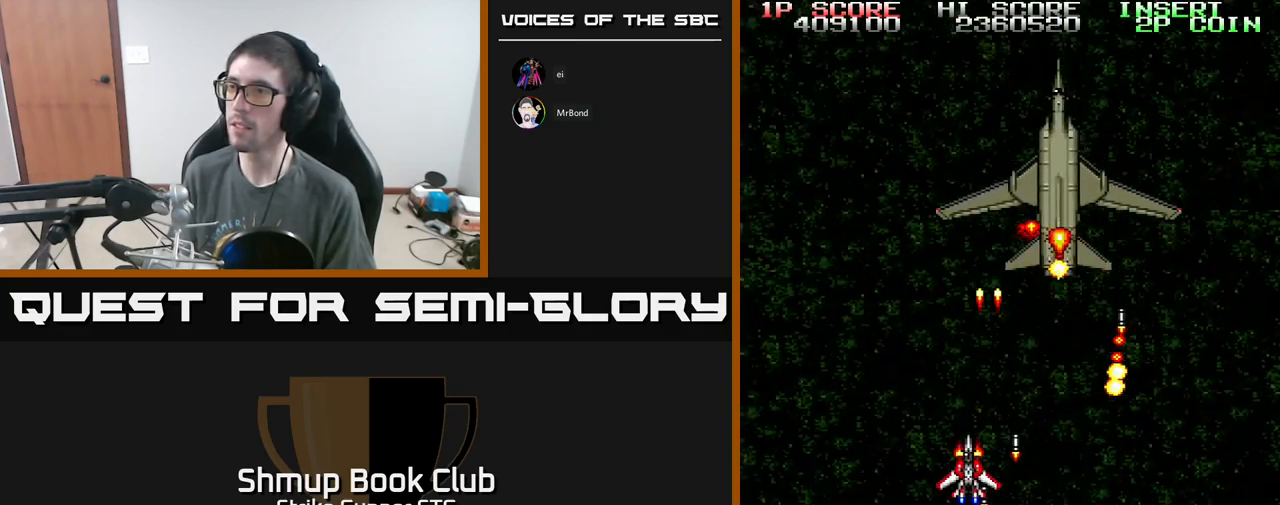
{"buttons": ["A", "X"], "left_stick": "center", "right_stick": "center", "events": [[50, "X", "up"], [117, "X", "down"], [217, "X", "up"], [267, "DPAD_RIGHT", "down"], [267, "X", "down"], [417, "X", "up"], [450, "DPAD_RIGHT", "up"], [484, "X", "down"]]}
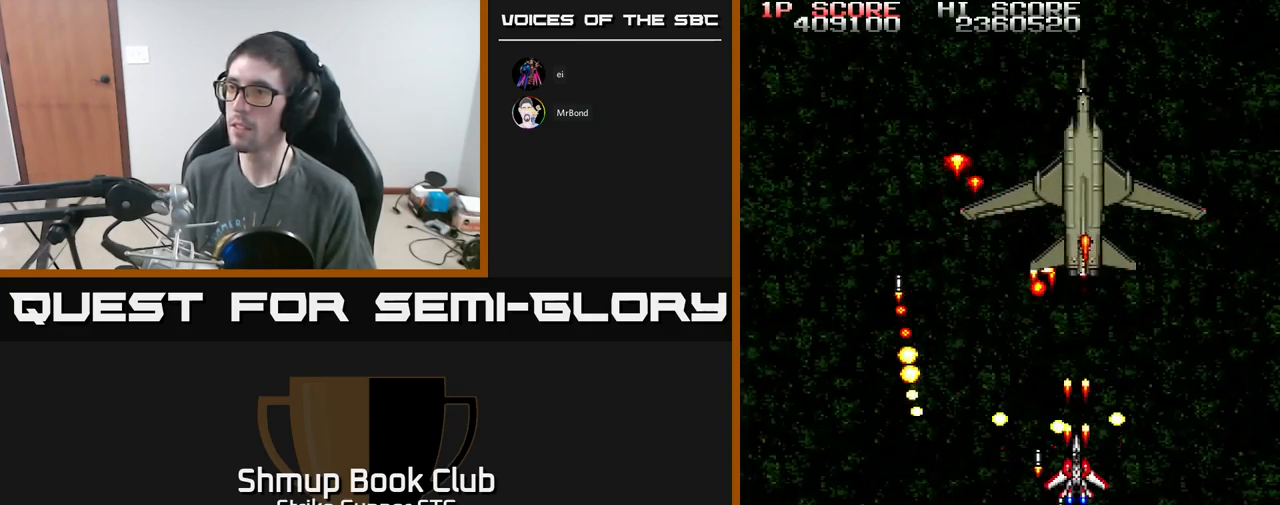
{"buttons": ["A"], "left_stick": "center", "right_stick": "center", "events": [[34, "DPAD_DOWN", "down"], [84, "DPAD_RIGHT", "down"], [84, "X", "up"], [134, "X", "down"], [267, "DPAD_RIGHT", "up"], [267, "X", "up"], [334, "DPAD_LEFT", "down"], [350, "X", "down"], [367, "DPAD_DOWN", "up"], [384, "DPAD_DOWN", "down"], [434, "DPAD_DOWN", "up"], [434, "DPAD_LEFT", "up"], [450, "X", "up"]]}
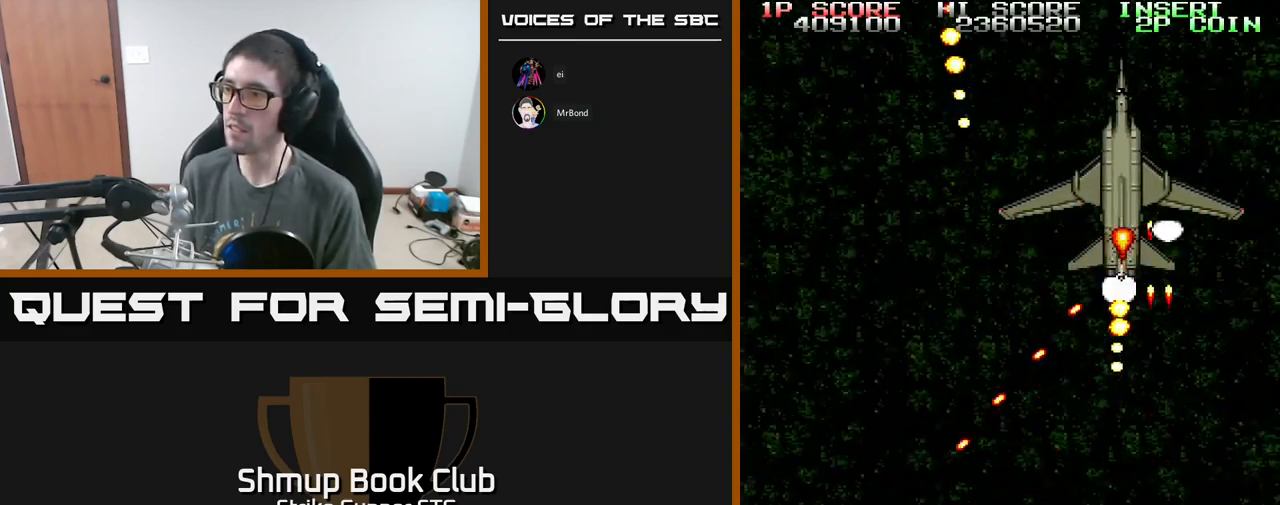
{"buttons": ["A", "DPAD_RIGHT"], "left_stick": "center", "right_stick": "center", "events": [[50, "DPAD_LEFT", "down"], [100, "DPAD_LEFT", "up"], [250, "X", "down"], [334, "X", "up"], [450, "DPAD_RIGHT", "down"]]}
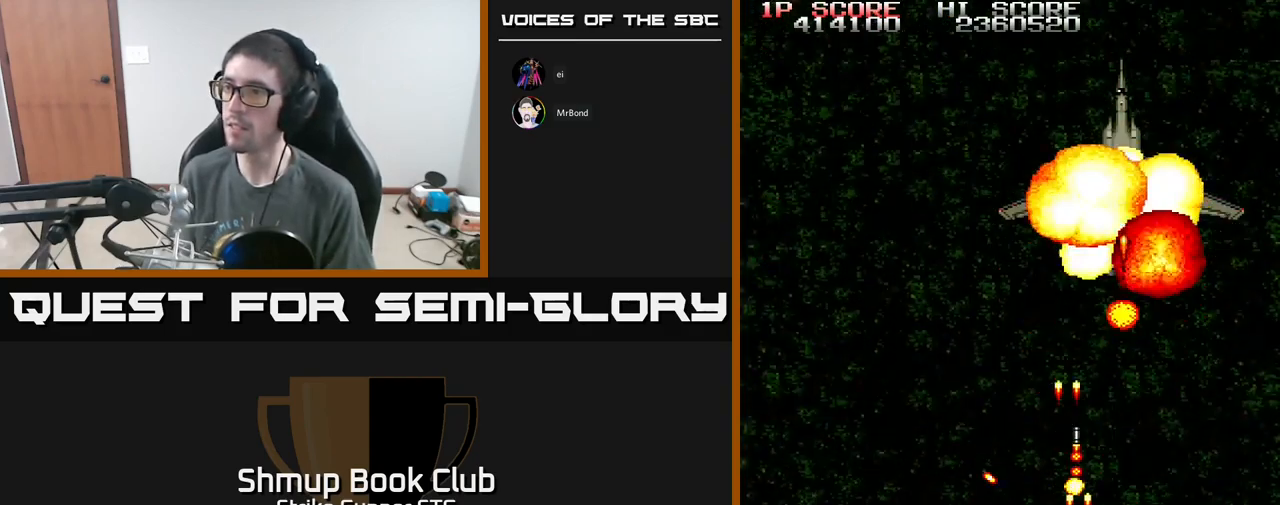
{"buttons": ["A", "DPAD_LEFT"], "left_stick": "center", "right_stick": "center", "events": [[17, "DPAD_UP", "down"], [117, "DPAD_RIGHT", "up"], [200, "DPAD_LEFT", "down"], [250, "A", "up"], [267, "DPAD_UP", "up"], [300, "A", "down"]]}
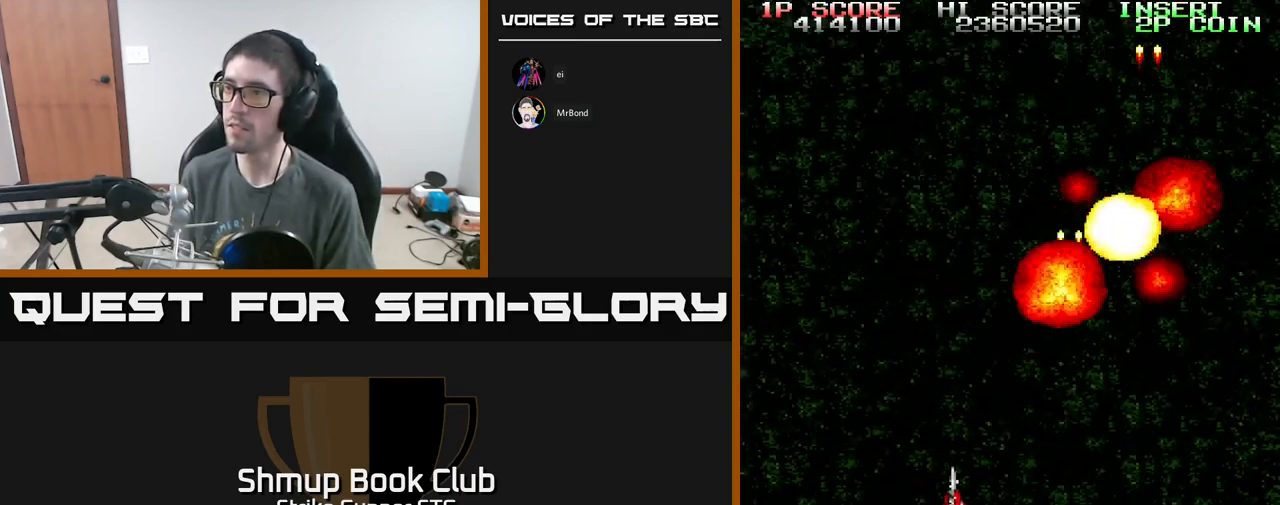
{"buttons": ["DPAD_RIGHT"], "left_stick": "center", "right_stick": "center", "events": [[200, "DPAD_LEFT", "up"], [267, "A", "up"], [367, "DPAD_RIGHT", "down"]]}
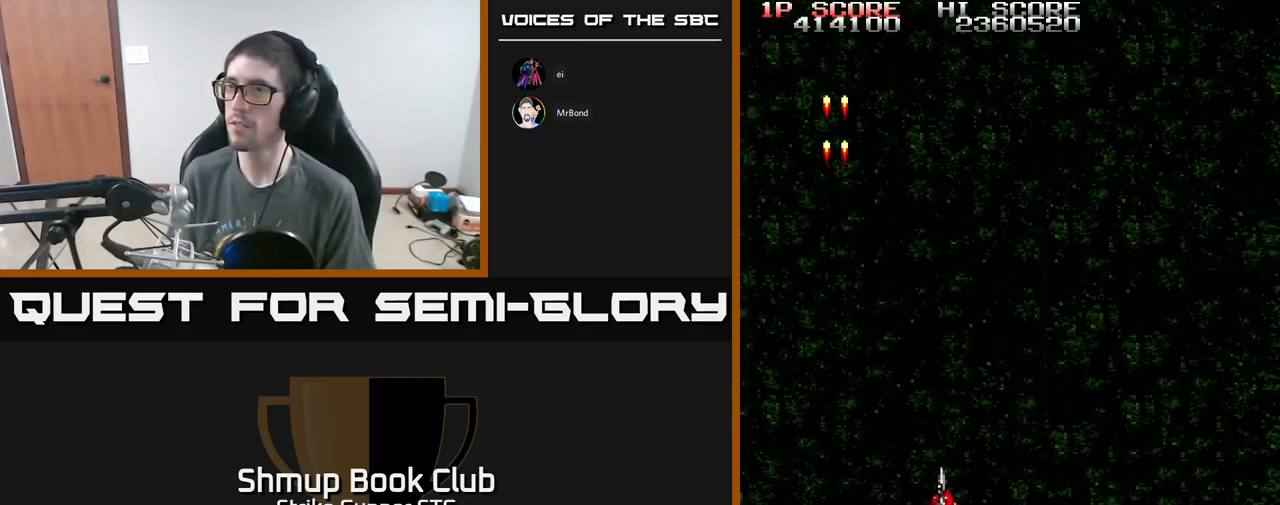
{"buttons": ["A", "DPAD_UP", "DPAD_LEFT"], "left_stick": "center", "right_stick": "center", "events": [[384, "DPAD_RIGHT", "up"], [400, "A", "down"], [400, "DPAD_UP", "down"], [500, "DPAD_LEFT", "down"]]}
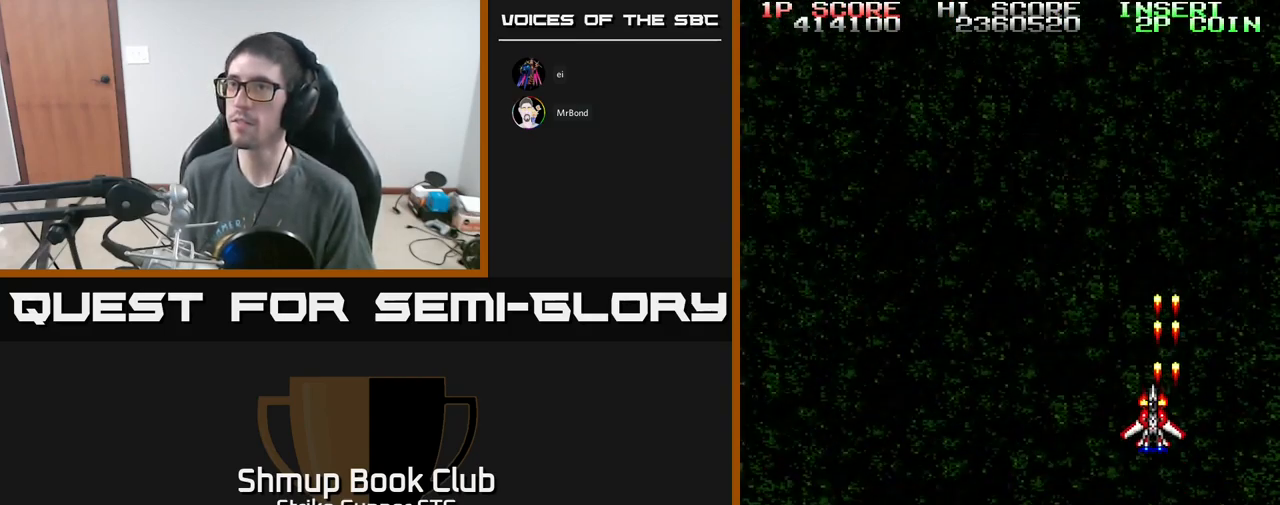
{"buttons": ["A"], "left_stick": "center", "right_stick": "center", "events": [[300, "DPAD_LEFT", "up"], [450, "DPAD_UP", "up"]]}
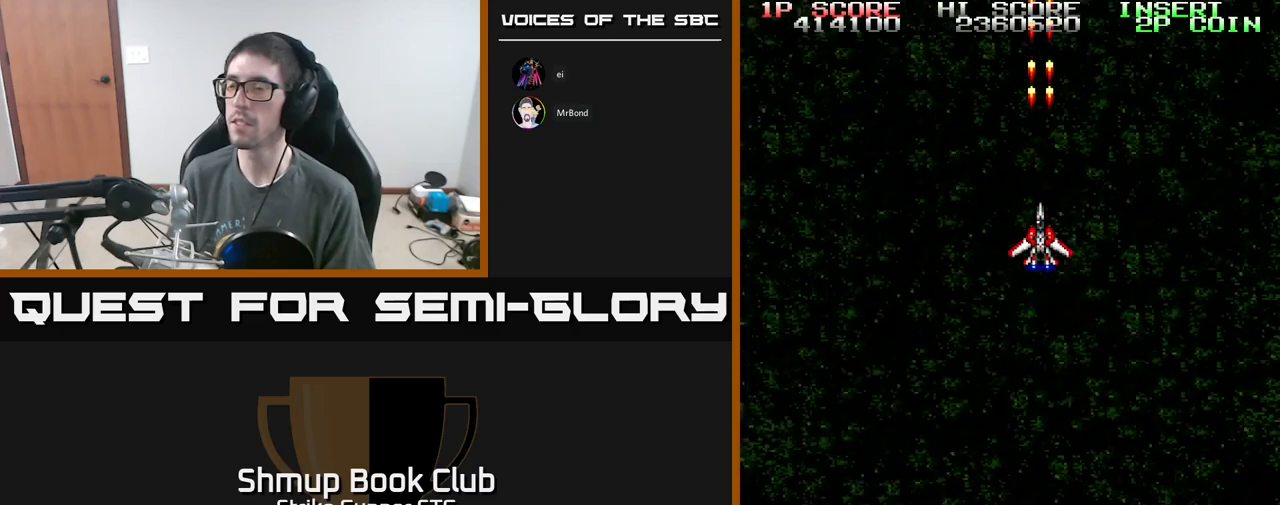
{"buttons": ["A", "DPAD_UP", "DPAD_LEFT"], "left_stick": "center", "right_stick": "center", "events": [[466, "DPAD_UP", "down"], [500, "DPAD_LEFT", "down"]]}
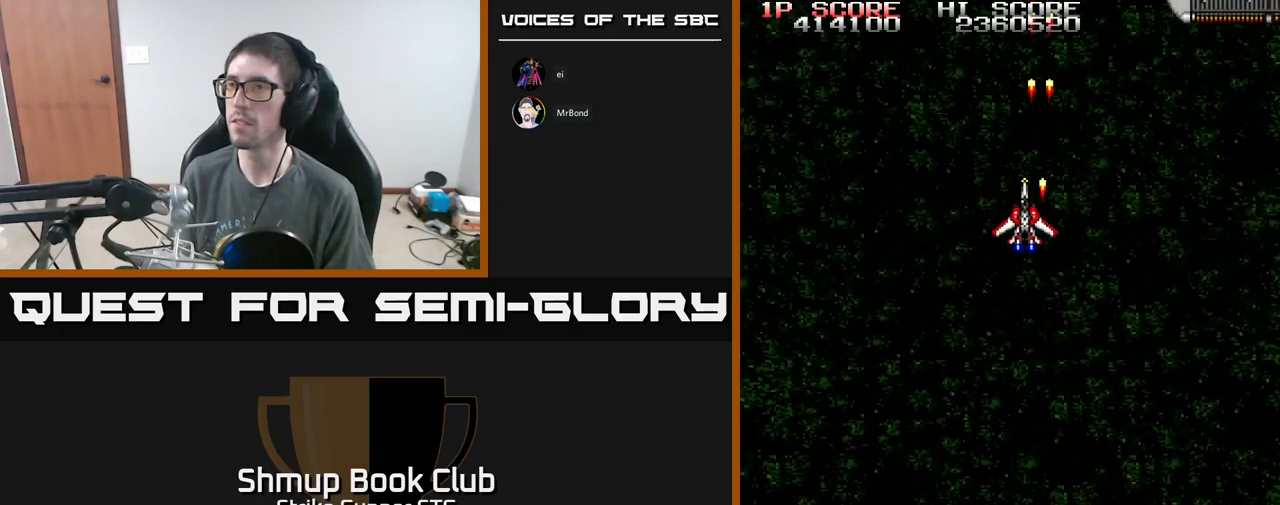
{"buttons": ["A", "DPAD_RIGHT"], "left_stick": "center", "right_stick": "center", "events": [[66, "DPAD_UP", "up"], [83, "DPAD_LEFT", "up"], [283, "DPAD_RIGHT", "down"]]}
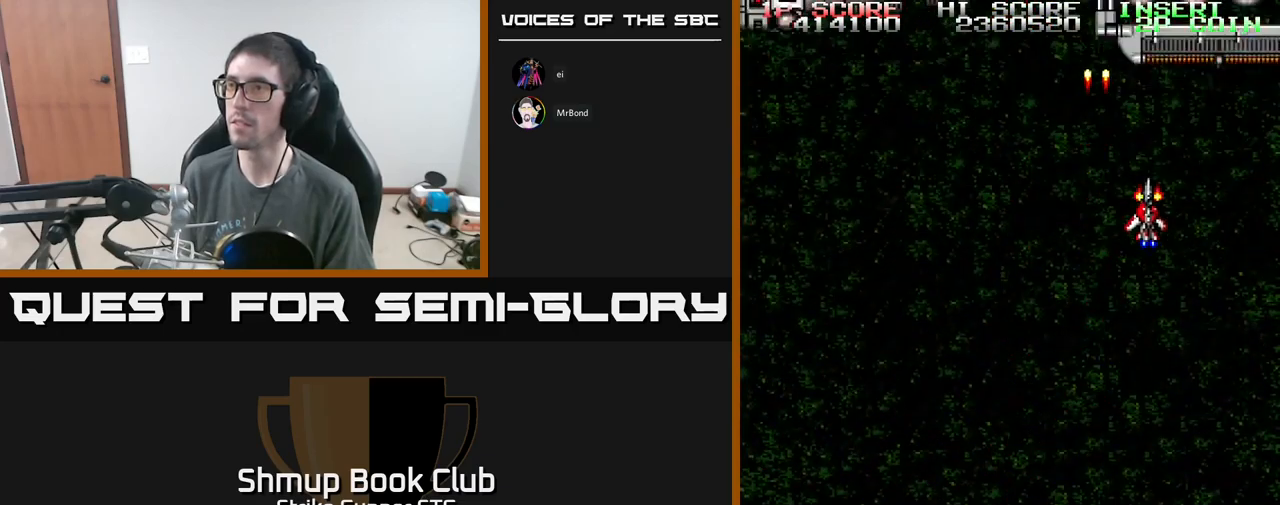
{"buttons": ["A"], "left_stick": "center", "right_stick": "center", "events": [[16, "DPAD_DOWN", "down"], [100, "DPAD_DOWN", "up"], [116, "DPAD_RIGHT", "up"], [183, "DPAD_LEFT", "down"], [383, "DPAD_LEFT", "up"], [400, "X", "down"], [466, "X", "up"]]}
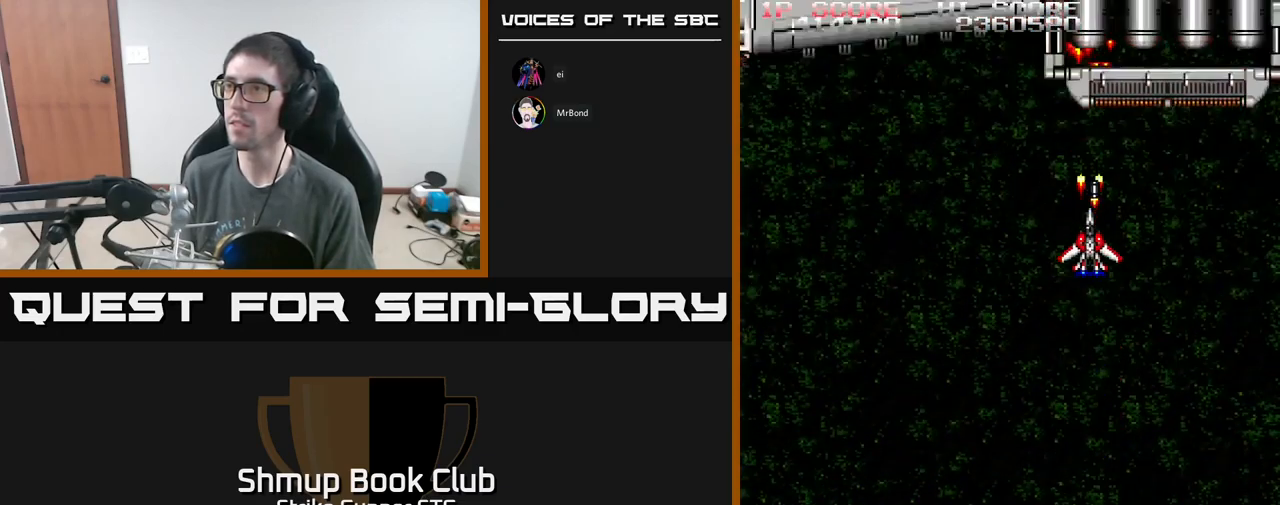
{"buttons": ["A"], "left_stick": "center", "right_stick": "center", "events": [[50, "X", "down"], [133, "X", "up"], [216, "X", "down"], [300, "X", "up"], [366, "X", "down"], [450, "X", "up"]]}
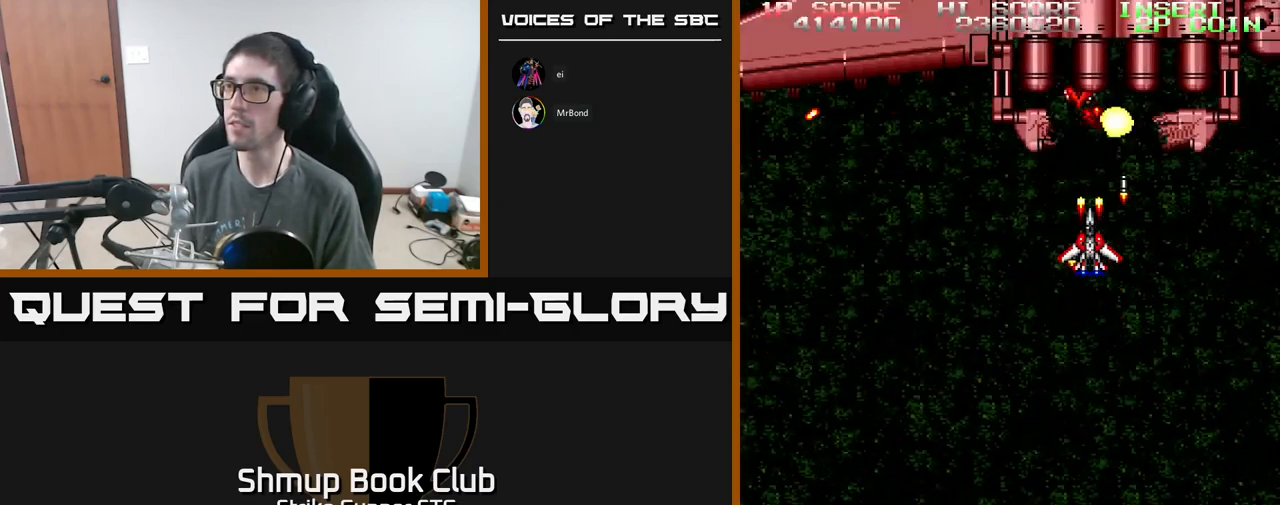
{"buttons": ["A", "DPAD_LEFT"], "left_stick": "center", "right_stick": "center", "events": [[16, "X", "down"], [116, "X", "up"], [200, "X", "down"], [233, "DPAD_DOWN", "down"], [266, "X", "up"], [350, "X", "down"], [383, "DPAD_DOWN", "up"], [433, "X", "up"], [450, "DPAD_LEFT", "down"]]}
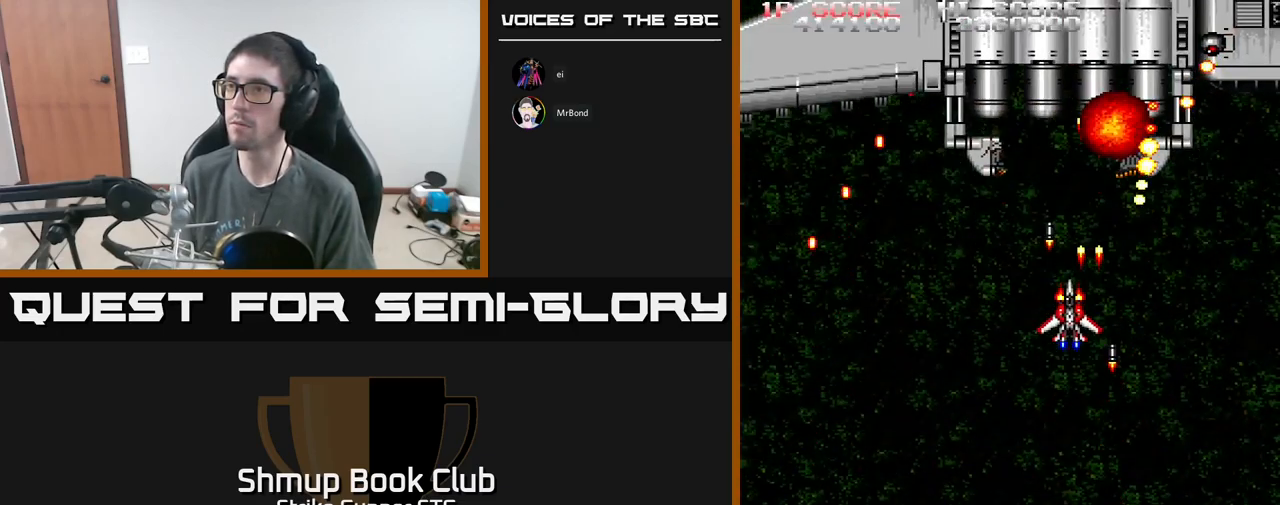
{"buttons": ["A"], "left_stick": "center", "right_stick": "center", "events": [[33, "X", "down"], [100, "DPAD_DOWN", "down"], [133, "DPAD_LEFT", "up"], [133, "X", "up"], [200, "X", "down"], [250, "DPAD_DOWN", "up"], [300, "X", "up"], [316, "DPAD_LEFT", "down"], [366, "X", "down"], [466, "DPAD_LEFT", "up"], [500, "X", "up"]]}
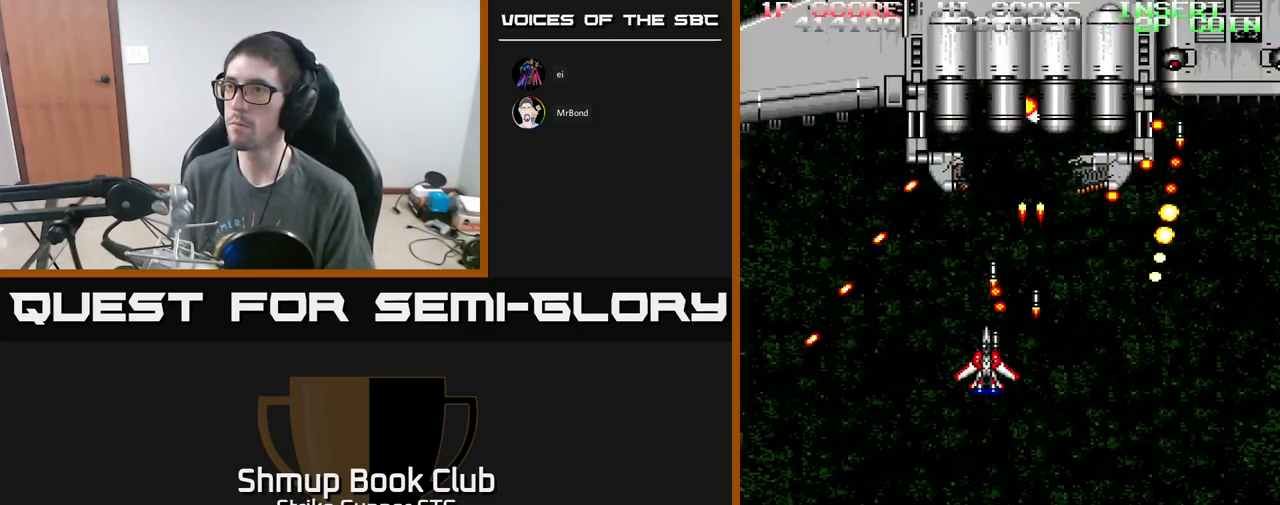
{"buttons": ["A", "X", "DPAD_RIGHT"], "left_stick": "center", "right_stick": "center", "events": [[50, "X", "down"], [166, "X", "up"], [233, "X", "down"], [266, "DPAD_DOWN", "down"], [333, "DPAD_RIGHT", "down"], [366, "X", "up"], [433, "DPAD_DOWN", "up"], [433, "X", "down"]]}
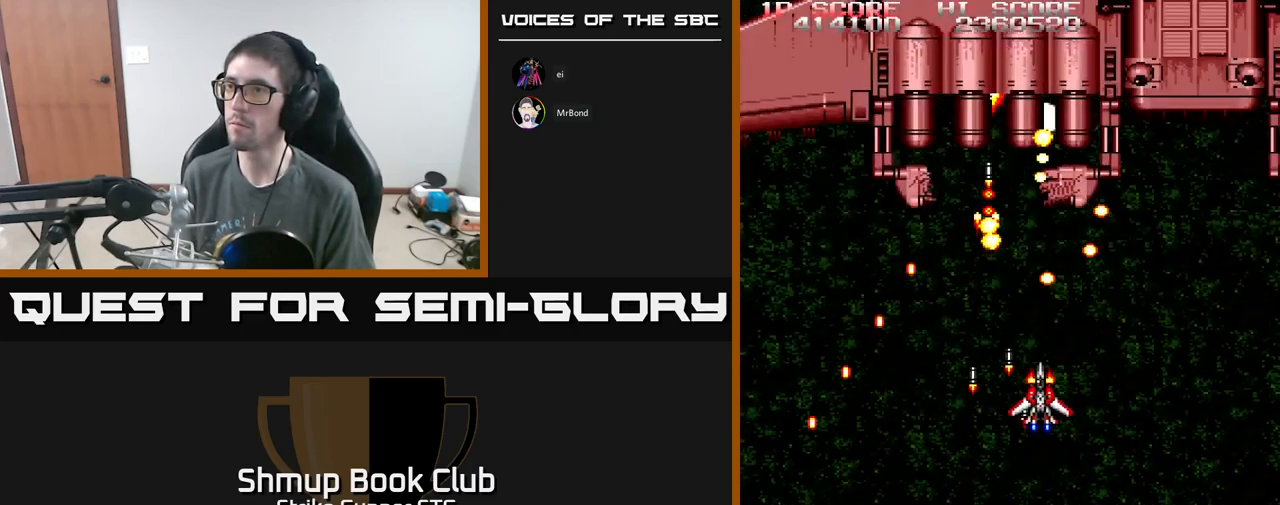
{"buttons": ["A", "X", "DPAD_DOWN", "DPAD_RIGHT"], "left_stick": "center", "right_stick": "center", "events": [[33, "X", "up"], [100, "X", "down"], [233, "DPAD_UP", "down"], [233, "X", "up"], [266, "DPAD_RIGHT", "up"], [300, "X", "down"], [316, "DPAD_RIGHT", "down"], [366, "DPAD_UP", "up"], [400, "X", "up"], [416, "DPAD_DOWN", "down"], [483, "X", "down"]]}
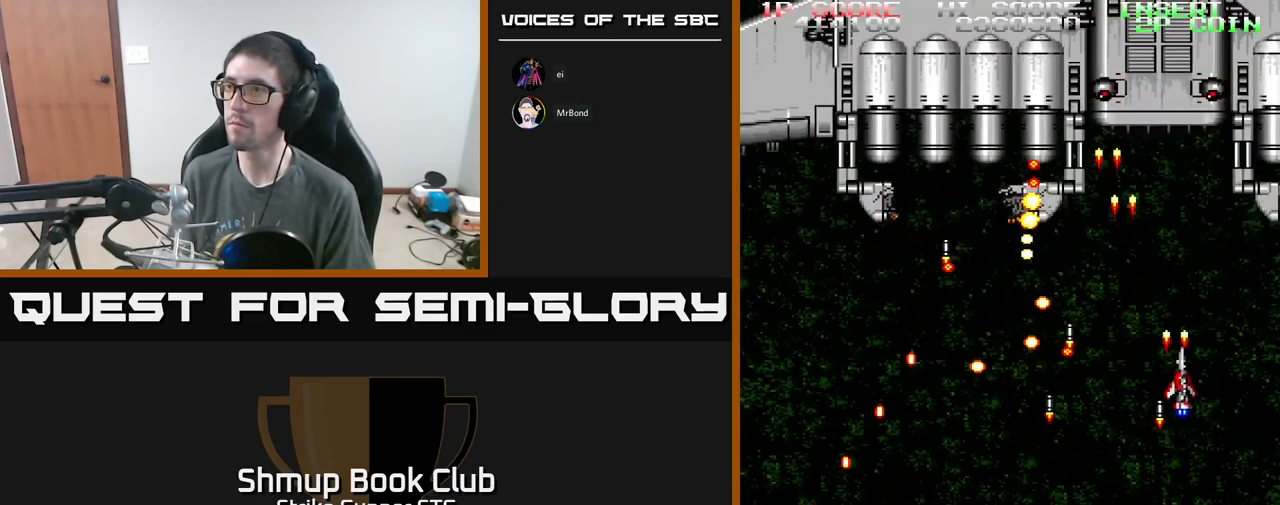
{"buttons": ["A", "DPAD_UP"], "left_stick": "center", "right_stick": "center", "events": [[16, "DPAD_DOWN", "up"], [100, "X", "up"], [183, "X", "down"], [250, "DPAD_RIGHT", "up"], [283, "X", "up"], [350, "X", "down"], [466, "DPAD_UP", "down"], [466, "X", "up"]]}